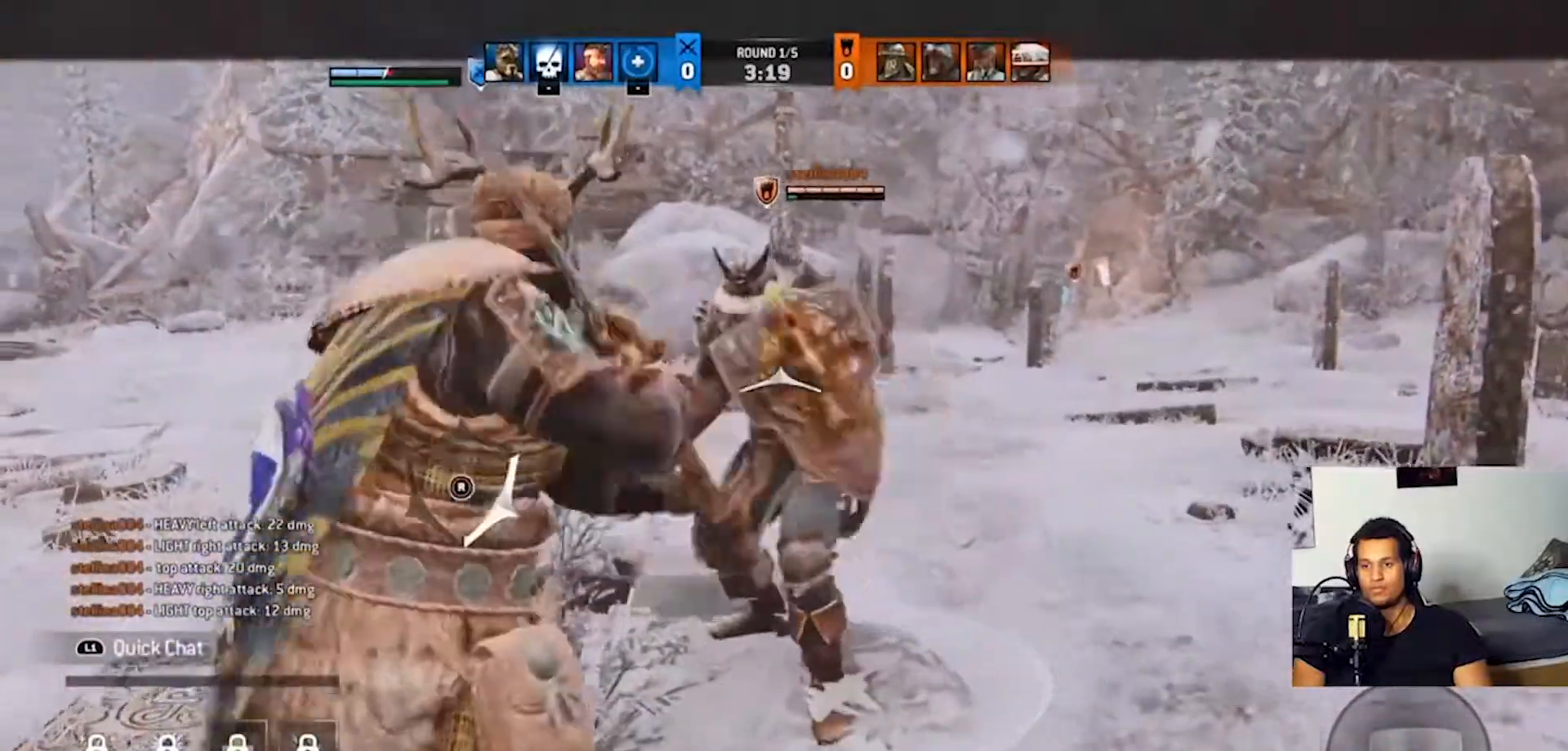
Gameplay with a controller (PlayStation layout); each line is a JSON object with the inputs held at the frame after it (dt_ms = milliseconds from this image to that frame). "events" lists button and stick changes between this image and that frame as [ms after this image, input, new state], when the widget could be followed in between. Not read: R3.
{"dt_ms": 500, "buttons": ["L2", "R2"], "left_stick": "up", "right_stick": "center", "events": [[100, "CROSS", "up"], [167, "R2", "down"], [200, "R1", "down"], [267, "R1", "up"]]}
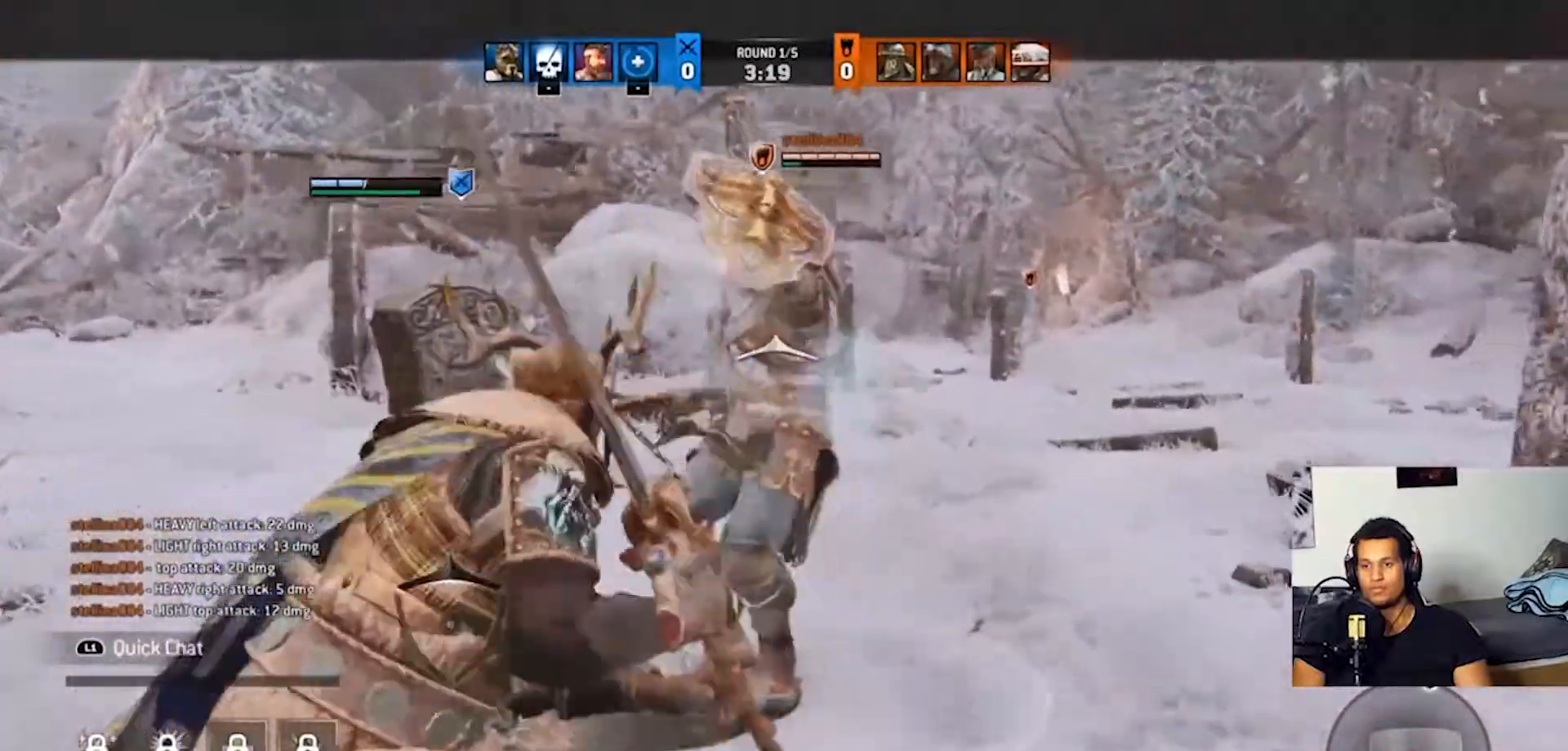
{"dt_ms": 500, "buttons": ["CROSS", "L2", "R2"], "left_stick": "up", "right_stick": "center", "events": [[433, "CROSS", "down"]]}
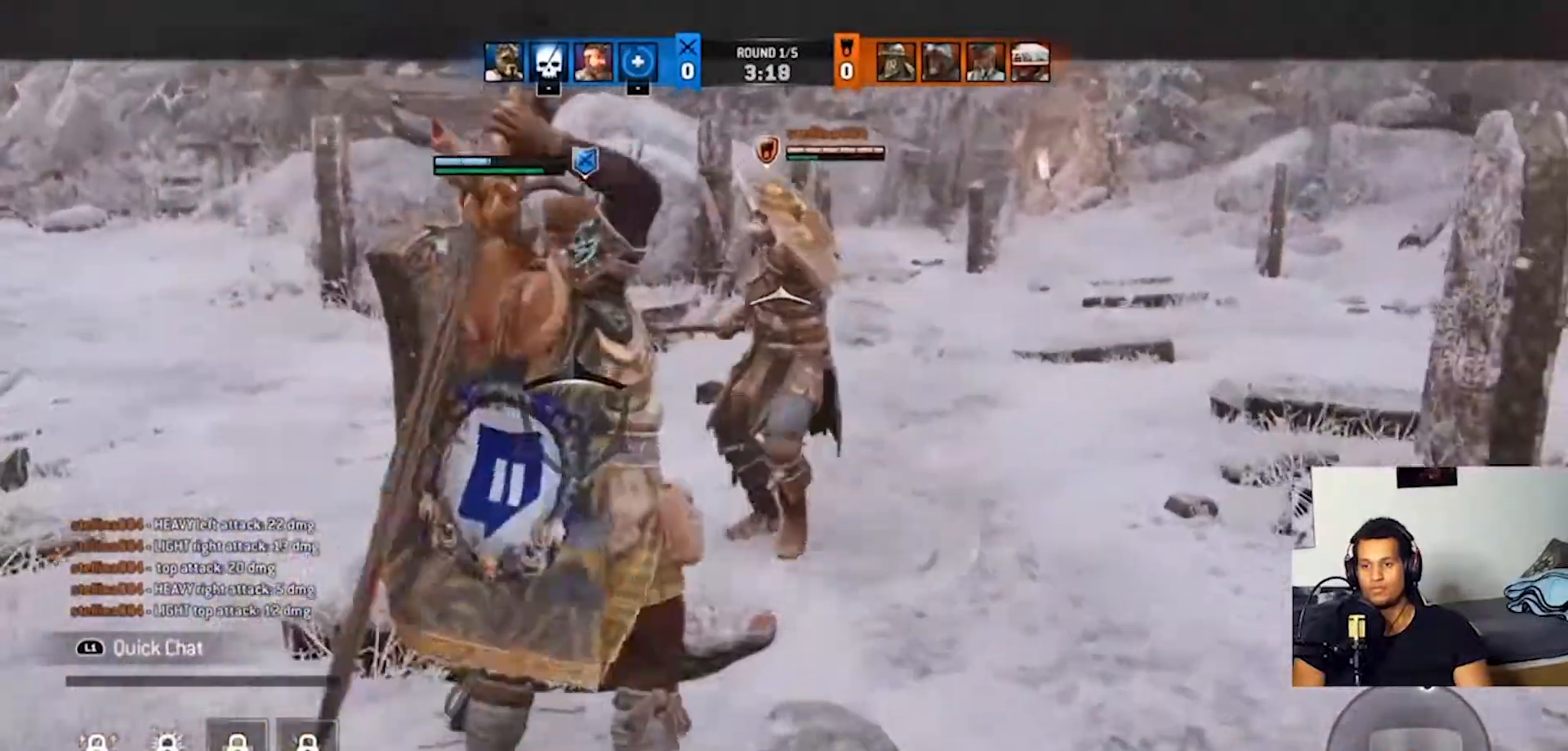
{"dt_ms": 500, "buttons": ["L2"], "left_stick": "up", "right_stick": "center", "events": [[67, "CROSS", "up"], [200, "SQUARE", "down"], [267, "SQUARE", "up"], [333, "SQUARE", "down"], [433, "R2", "up"], [433, "SQUARE", "up"]]}
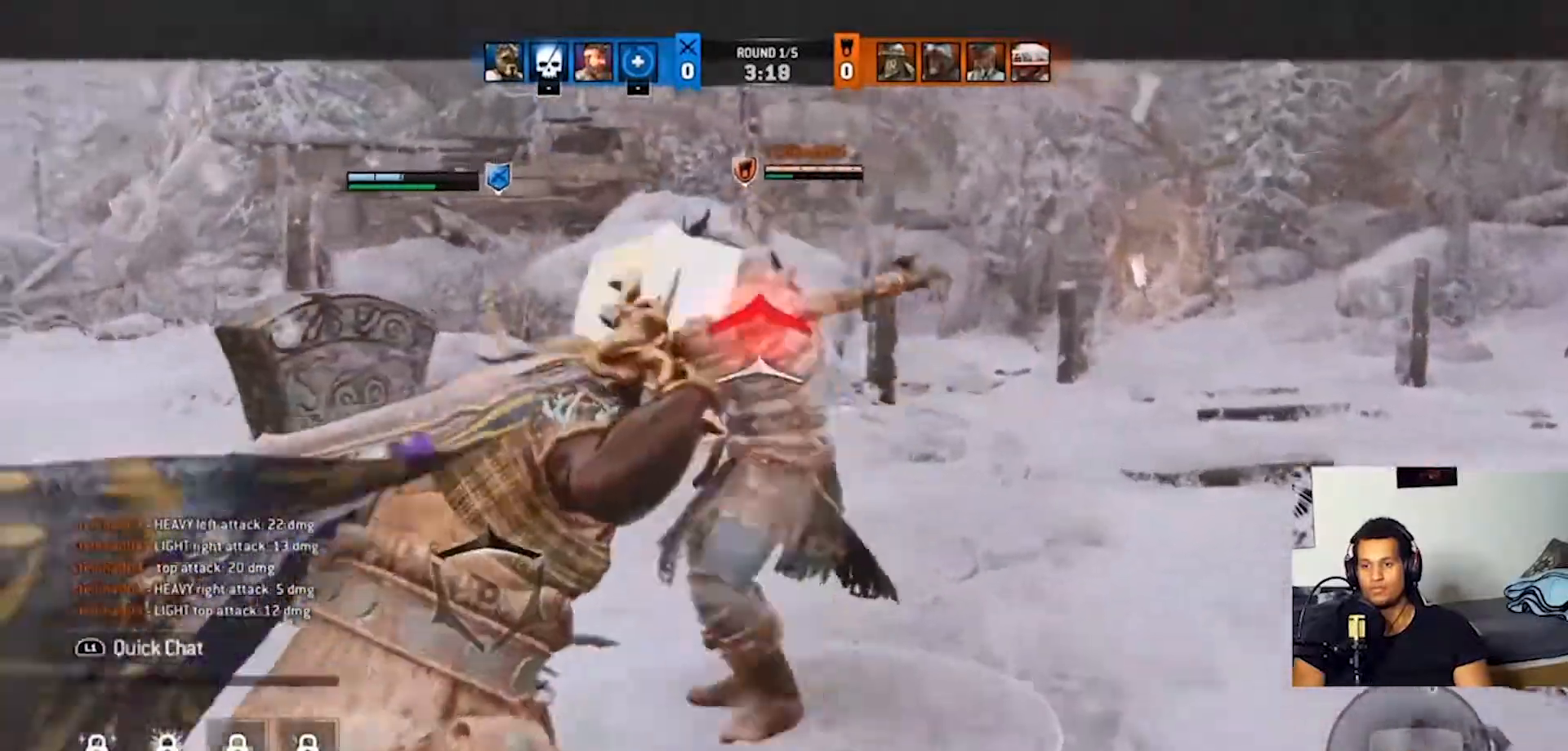
{"dt_ms": 500, "buttons": ["L2", "R2"], "left_stick": "up", "right_stick": "up", "events": [[300, "right_stick", "up"], [500, "R2", "down"]]}
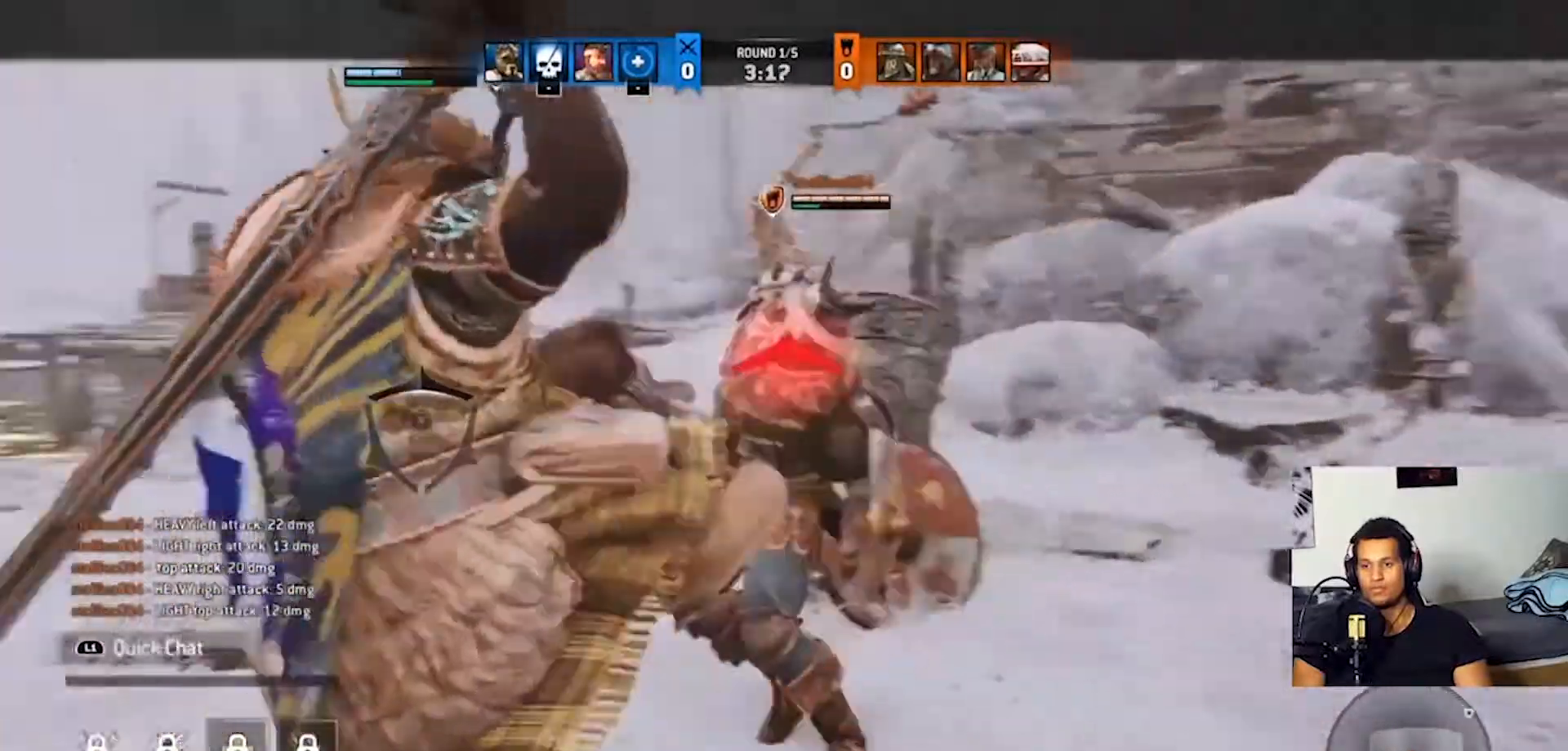
{"dt_ms": 500, "buttons": ["L2"], "left_stick": "up", "right_stick": "up", "events": [[100, "R2", "up"], [167, "R2", "down"], [267, "R2", "up"], [300, "R2", "down"], [367, "R2", "up"]]}
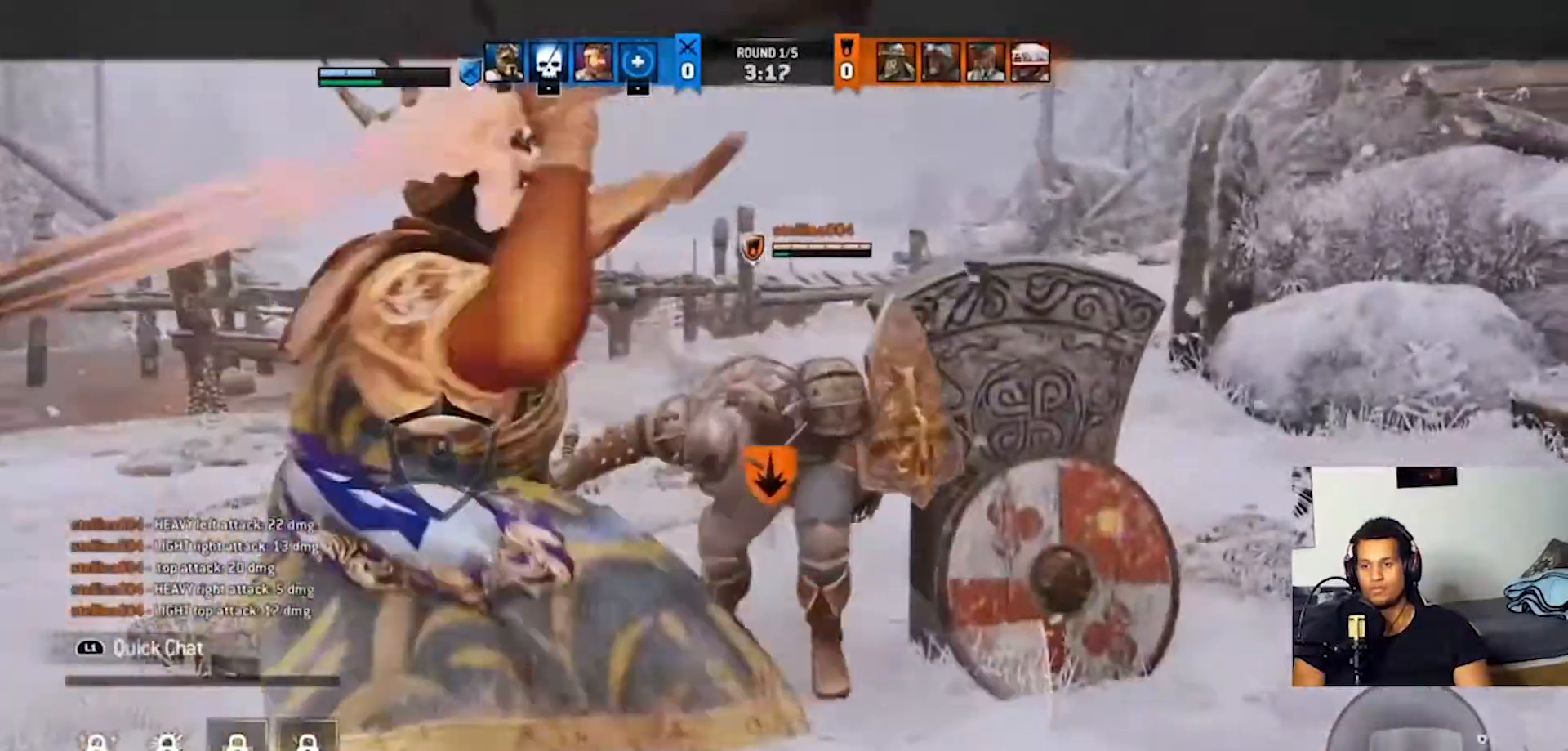
{"dt_ms": 500, "buttons": ["L1", "L2", "R1", "R2"], "left_stick": "up", "right_stick": "center", "events": [[100, "right_stick", "center"], [267, "R2", "down"], [467, "L1", "down"], [467, "R1", "down"]]}
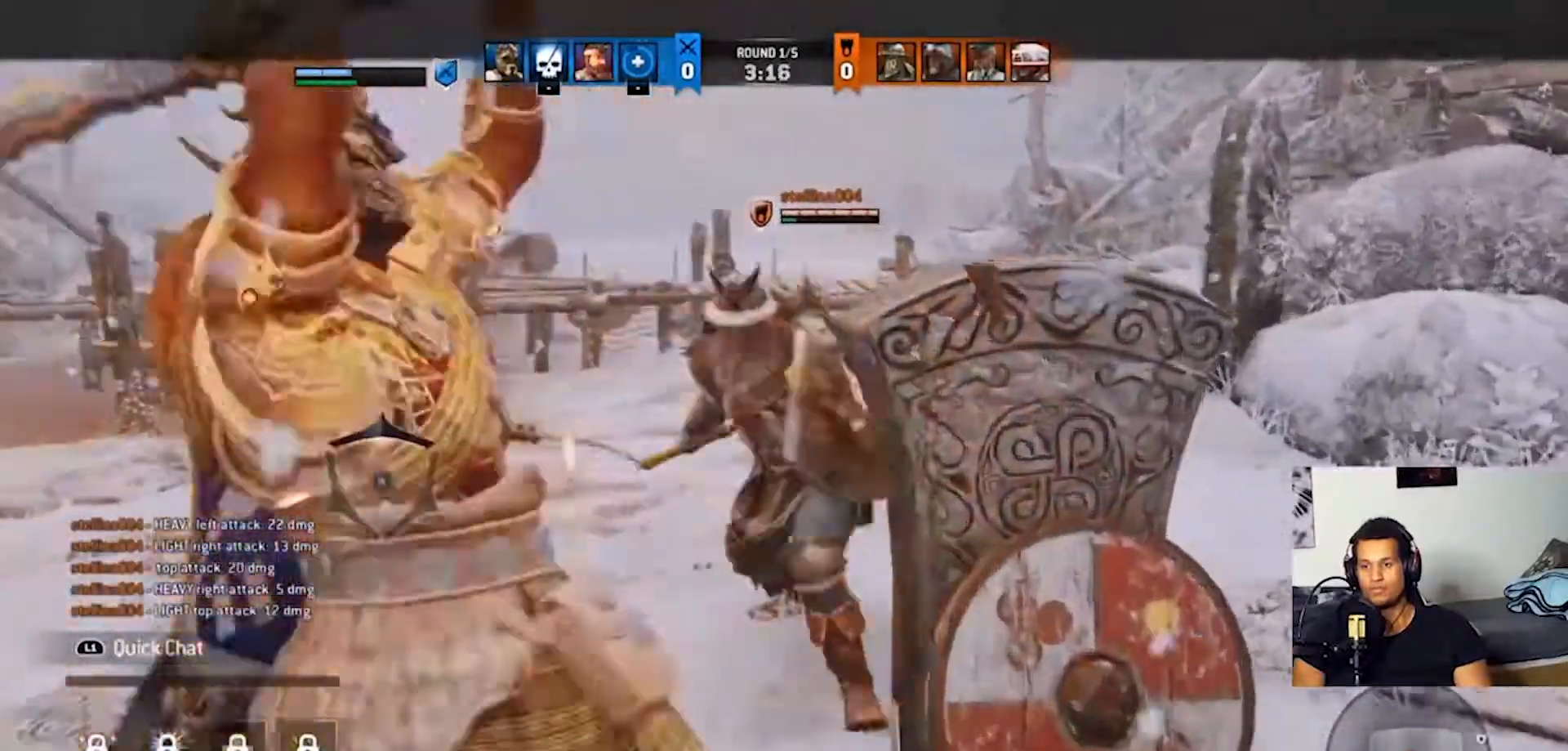
{"dt_ms": 500, "buttons": ["L2", "R2"], "left_stick": "up", "right_stick": "center", "events": [[67, "R1", "up"], [233, "L1", "up"], [333, "CROSS", "down"], [333, "R1", "down"], [433, "R1", "up"], [467, "CROSS", "up"]]}
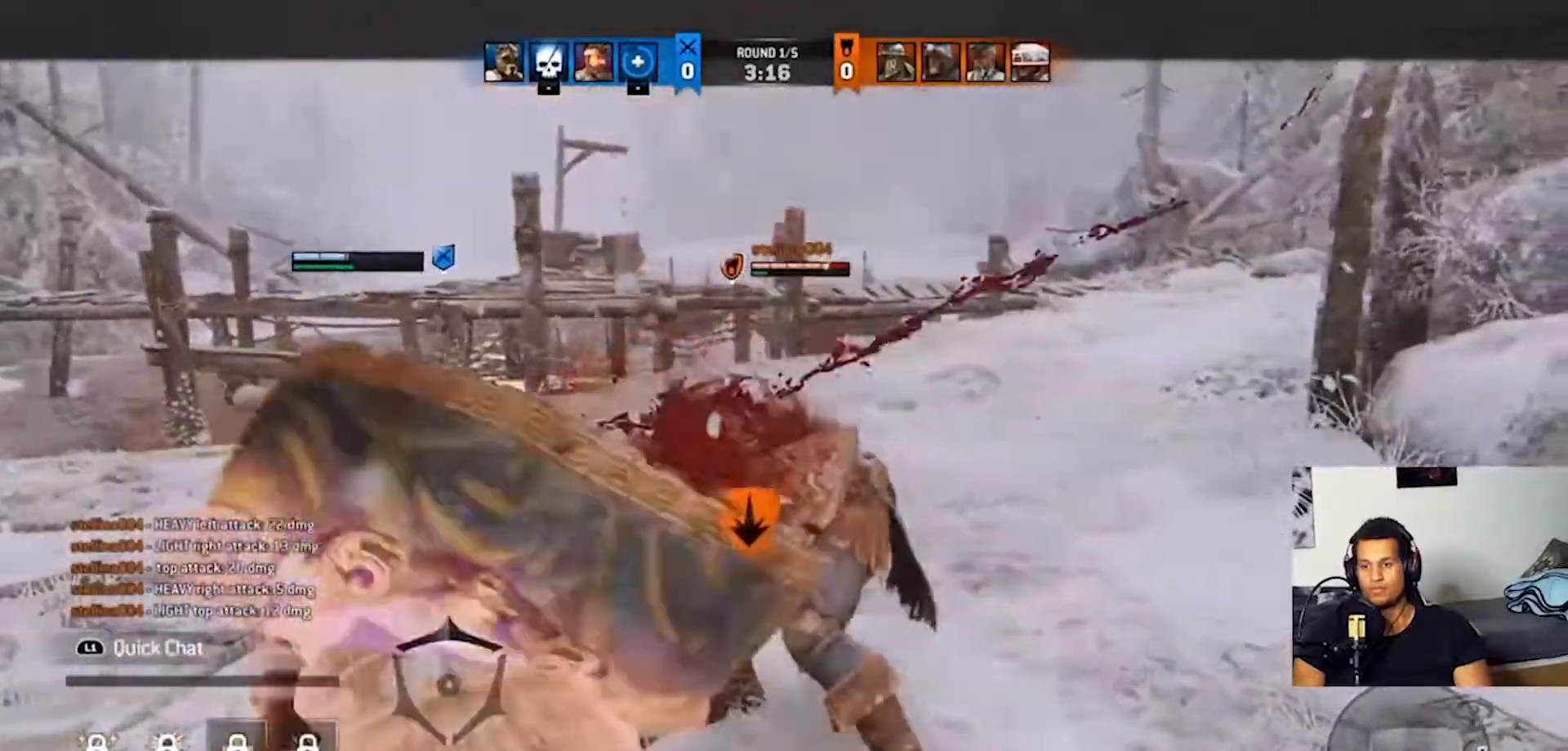
{"dt_ms": 500, "buttons": ["L2", "R2"], "left_stick": "up", "right_stick": "left", "events": [[333, "R2", "up"], [333, "right_stick", "left"], [433, "R2", "down"]]}
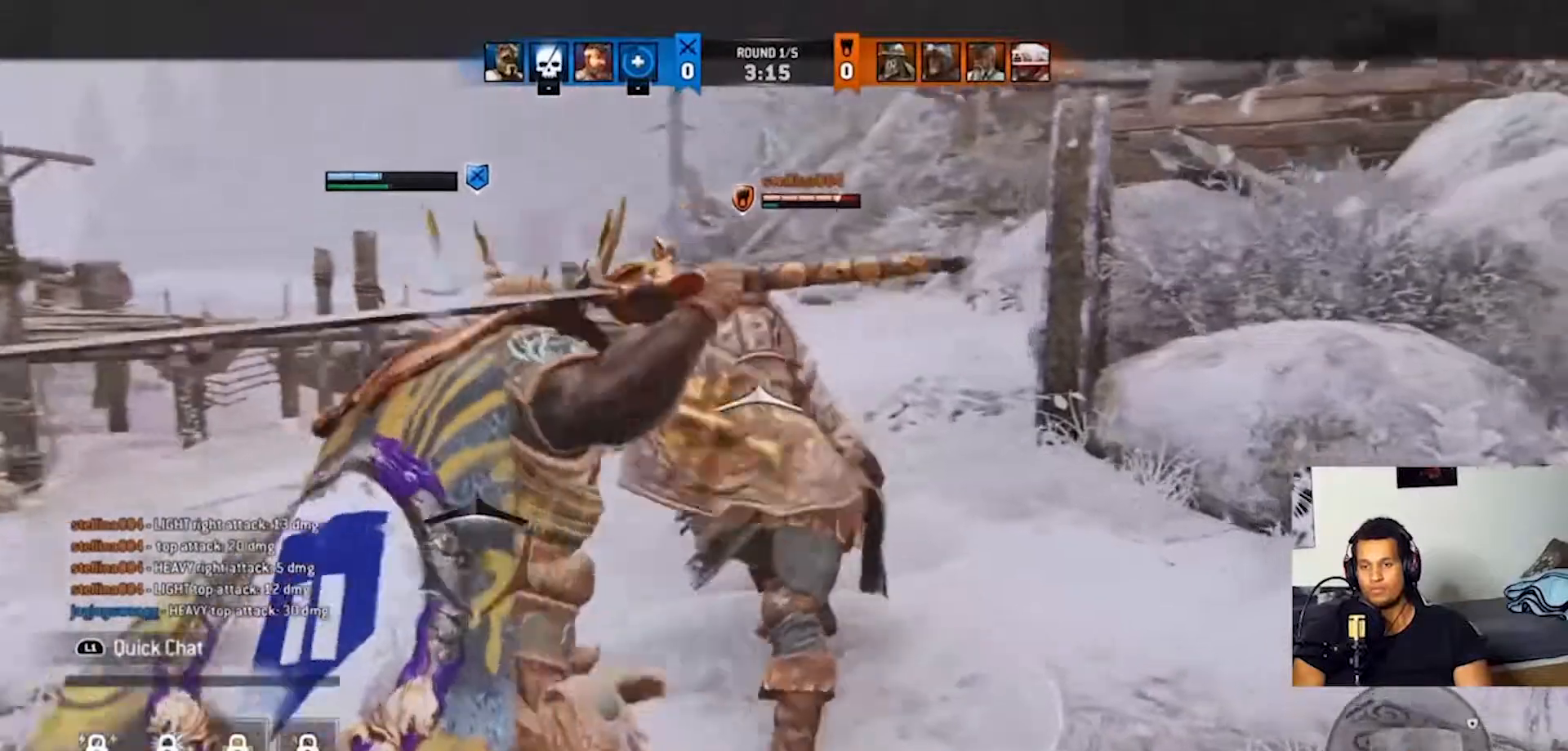
{"dt_ms": 500, "buttons": ["L2"], "left_stick": "up", "right_stick": "center", "events": [[33, "R2", "up"], [133, "R2", "down"], [233, "R2", "up"], [400, "right_stick", "center"]]}
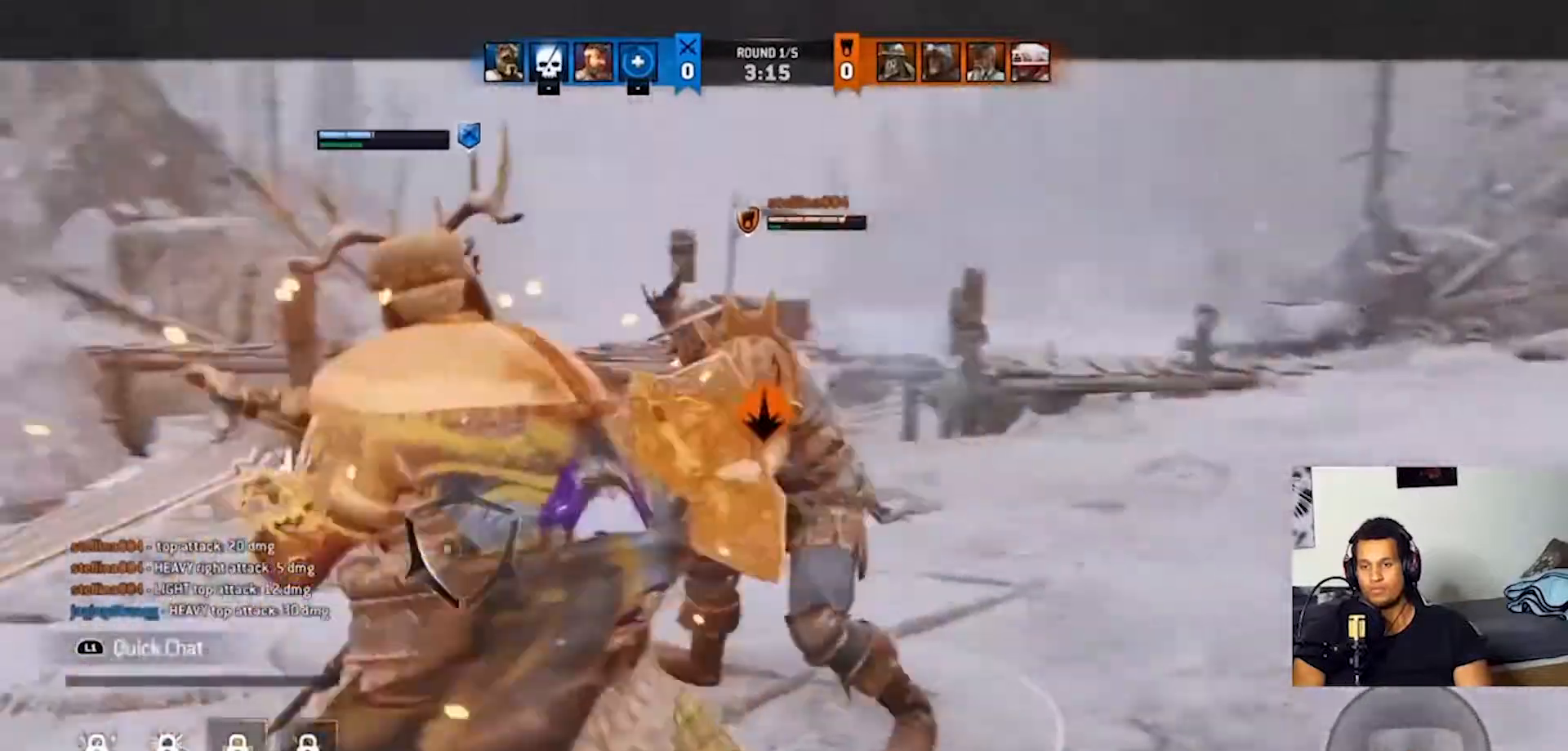
{"dt_ms": 500, "buttons": ["L2", "R2"], "left_stick": "up", "right_stick": "center", "events": [[67, "right_stick", "up-left"], [167, "R2", "down"], [433, "right_stick", "center"]]}
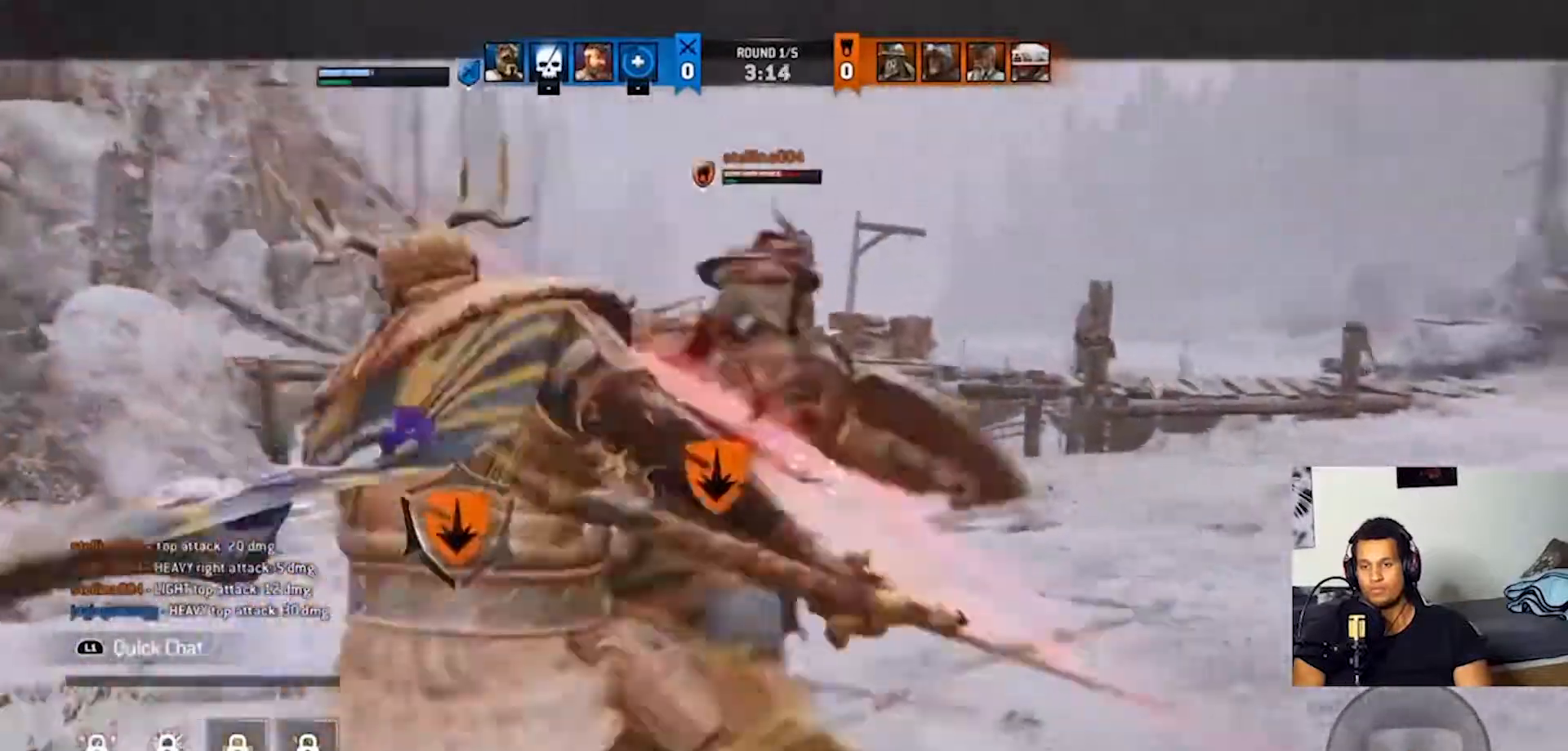
{"dt_ms": 500, "buttons": ["L2", "R2"], "left_stick": "up", "right_stick": "center", "events": []}
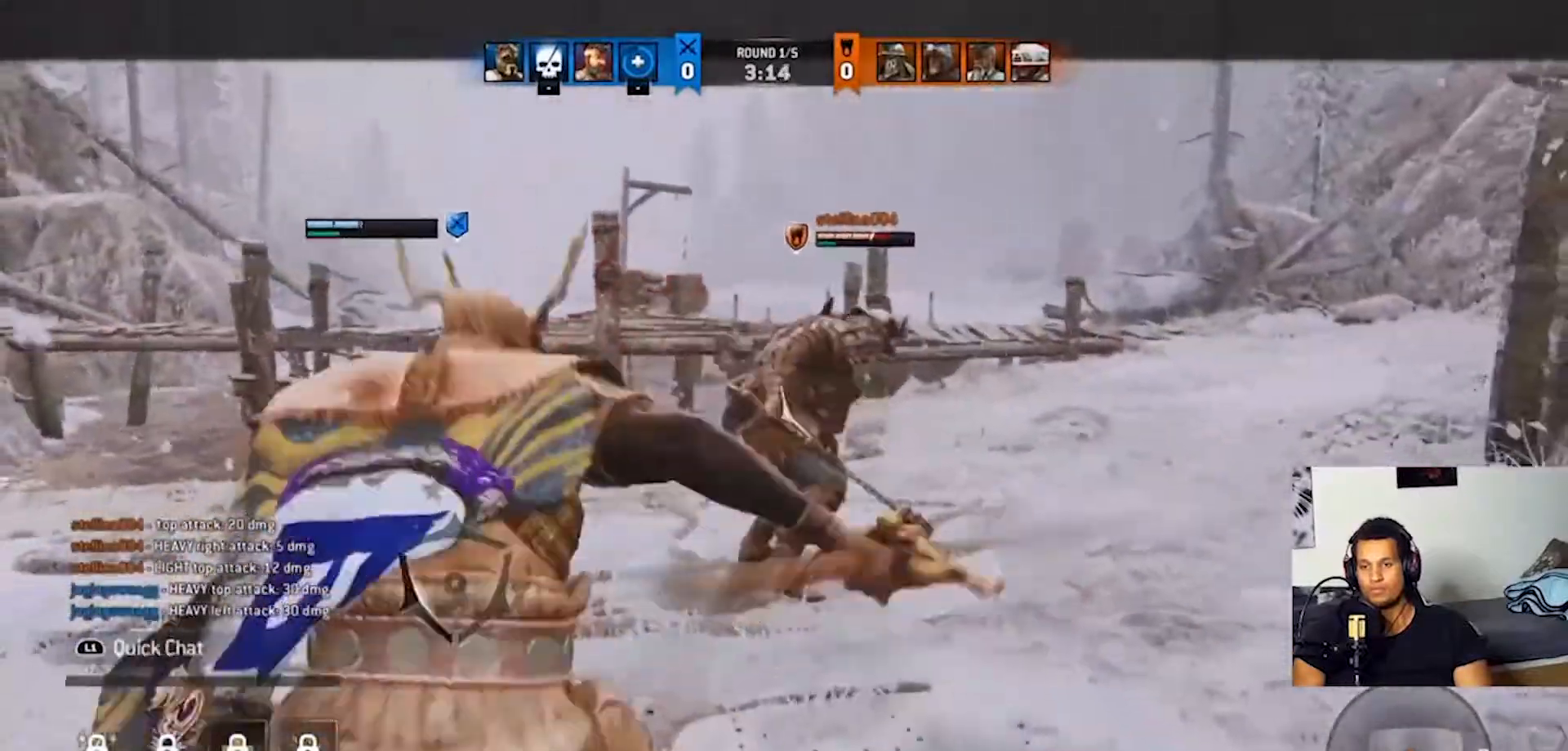
{"dt_ms": 500, "buttons": ["L2"], "left_stick": "down-left", "right_stick": "center", "events": [[167, "R2", "up"], [167, "left_stick", "down-left"]]}
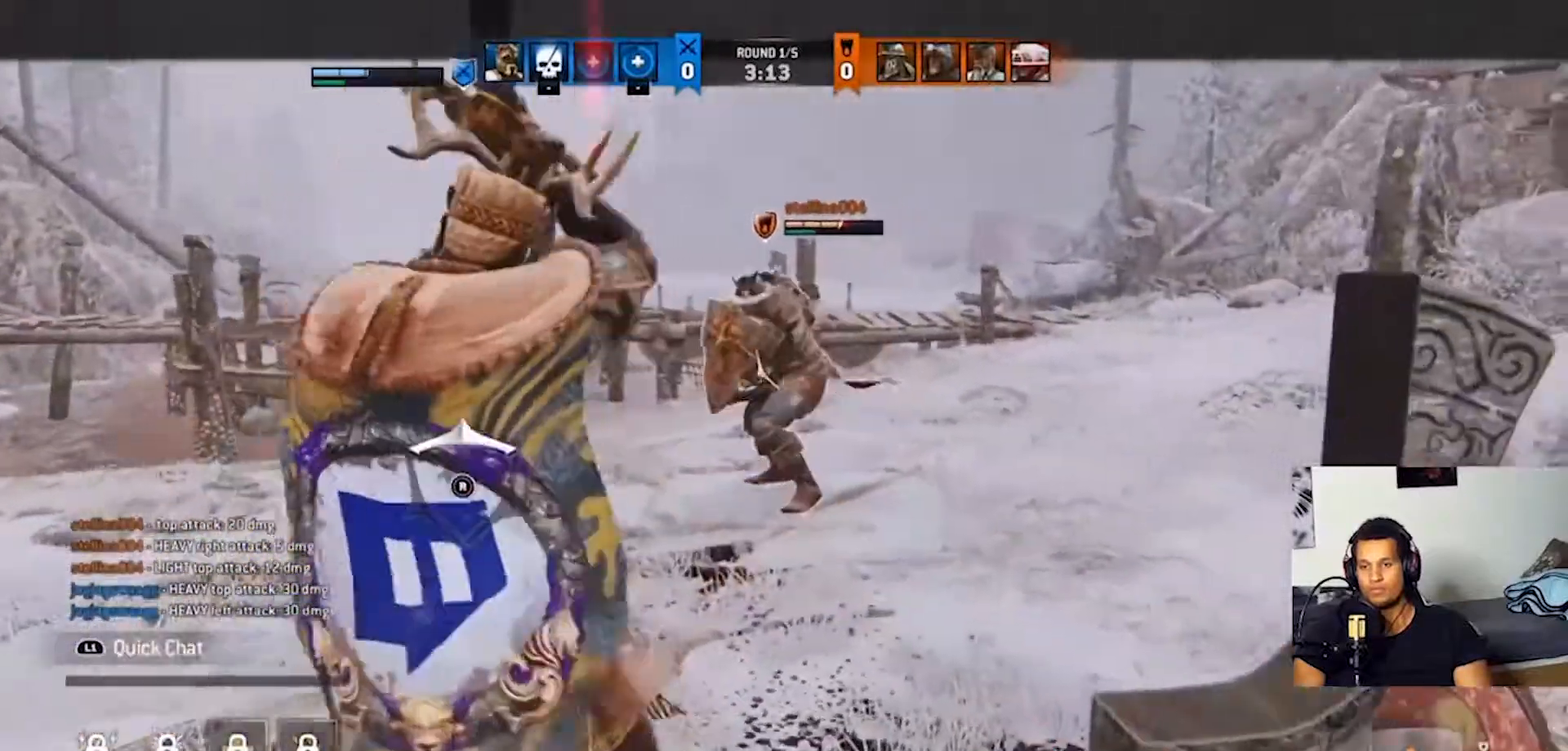
{"dt_ms": 500, "buttons": ["L2"], "left_stick": "up-left", "right_stick": "up-left", "events": [[33, "right_stick", "left"], [100, "R1", "down"], [100, "left_stick", "left"], [200, "R1", "up"], [233, "right_stick", "center"], [333, "L1", "down"], [367, "left_stick", "up-left"], [400, "L1", "up"], [400, "right_stick", "up-left"]]}
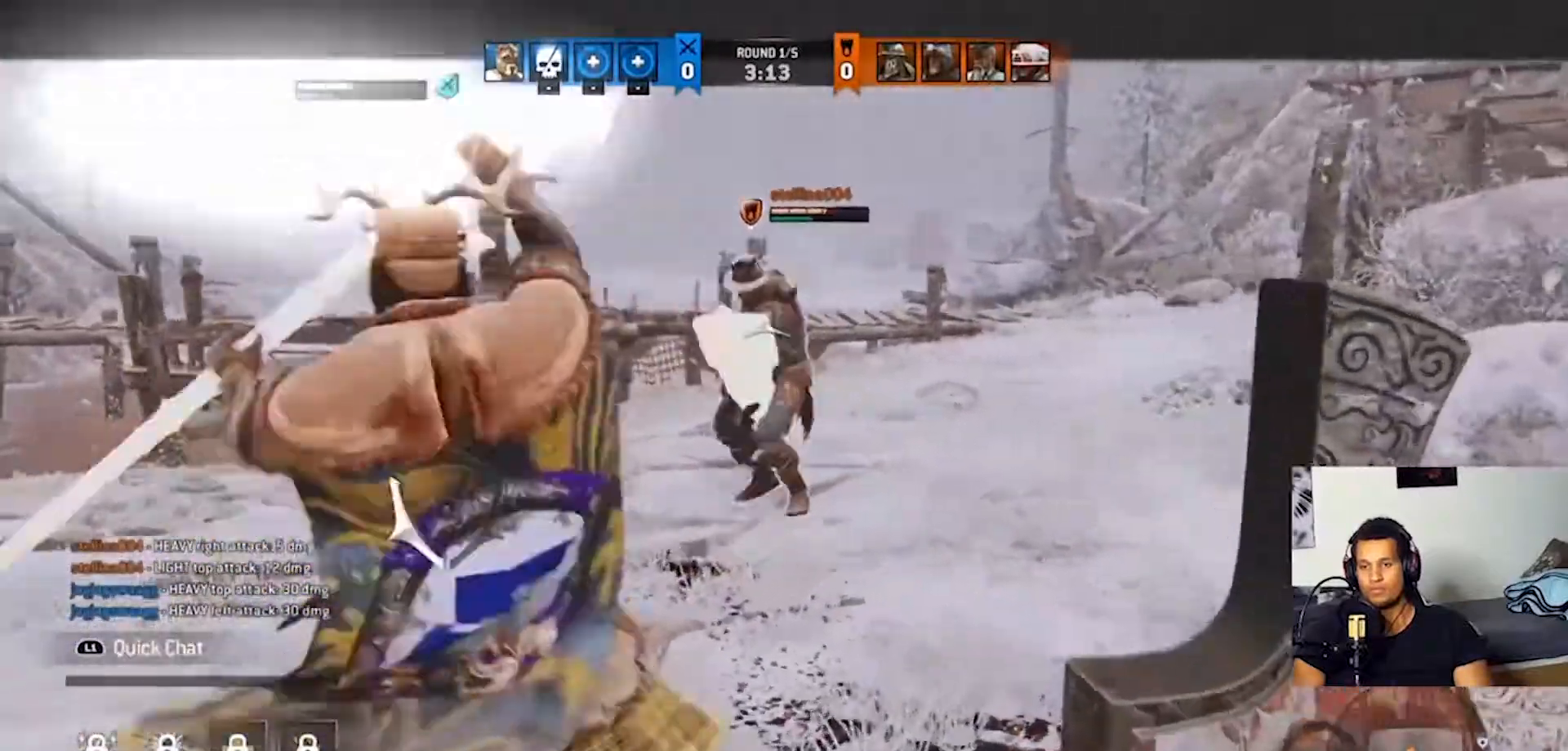
{"dt_ms": 1000, "buttons": ["L2", "R2"], "left_stick": "down", "right_stick": "center"}
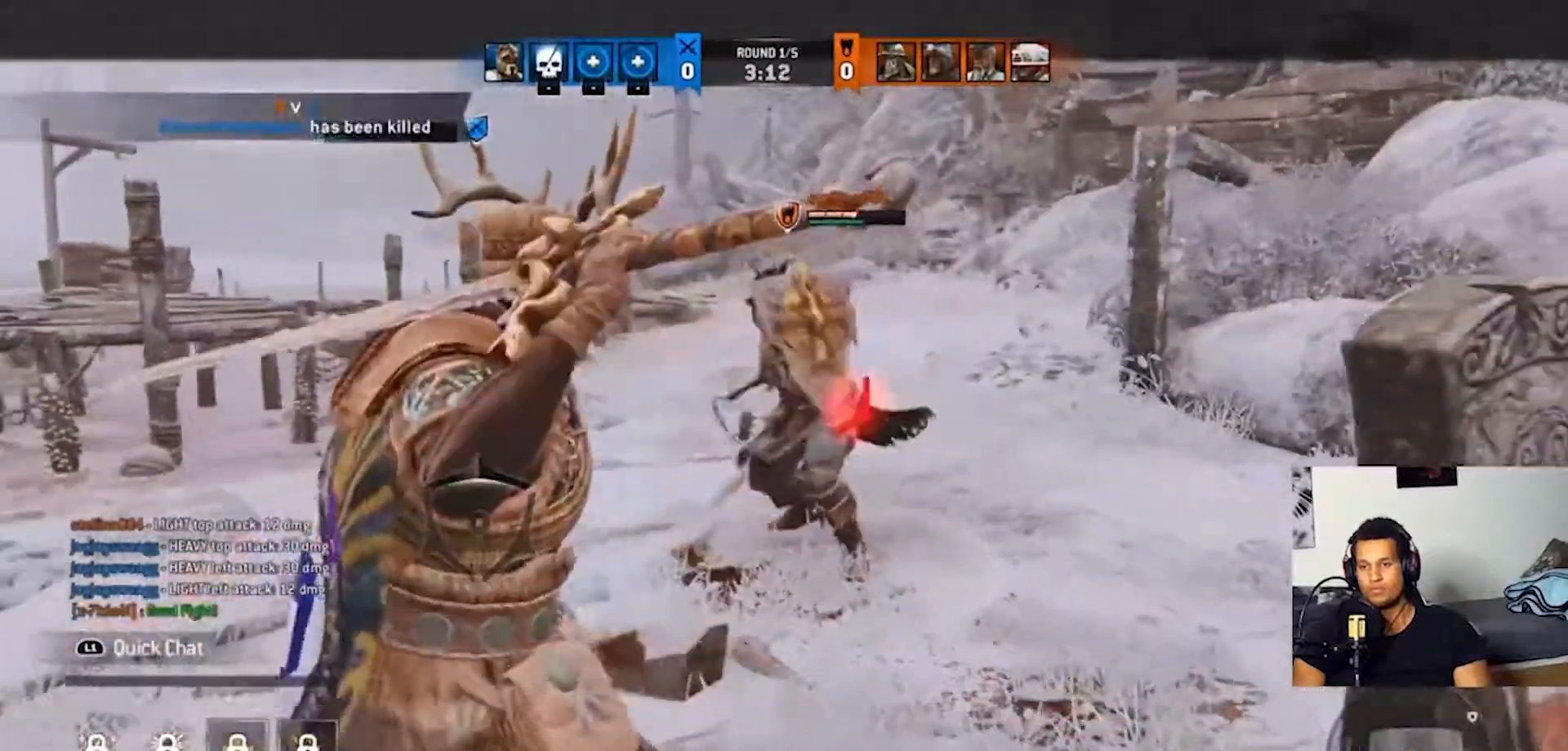
{"dt_ms": 500, "buttons": ["L2", "R2"], "left_stick": "center", "right_stick": "left", "events": [[467, "left_stick", "center"], [500, "right_stick", "left"]]}
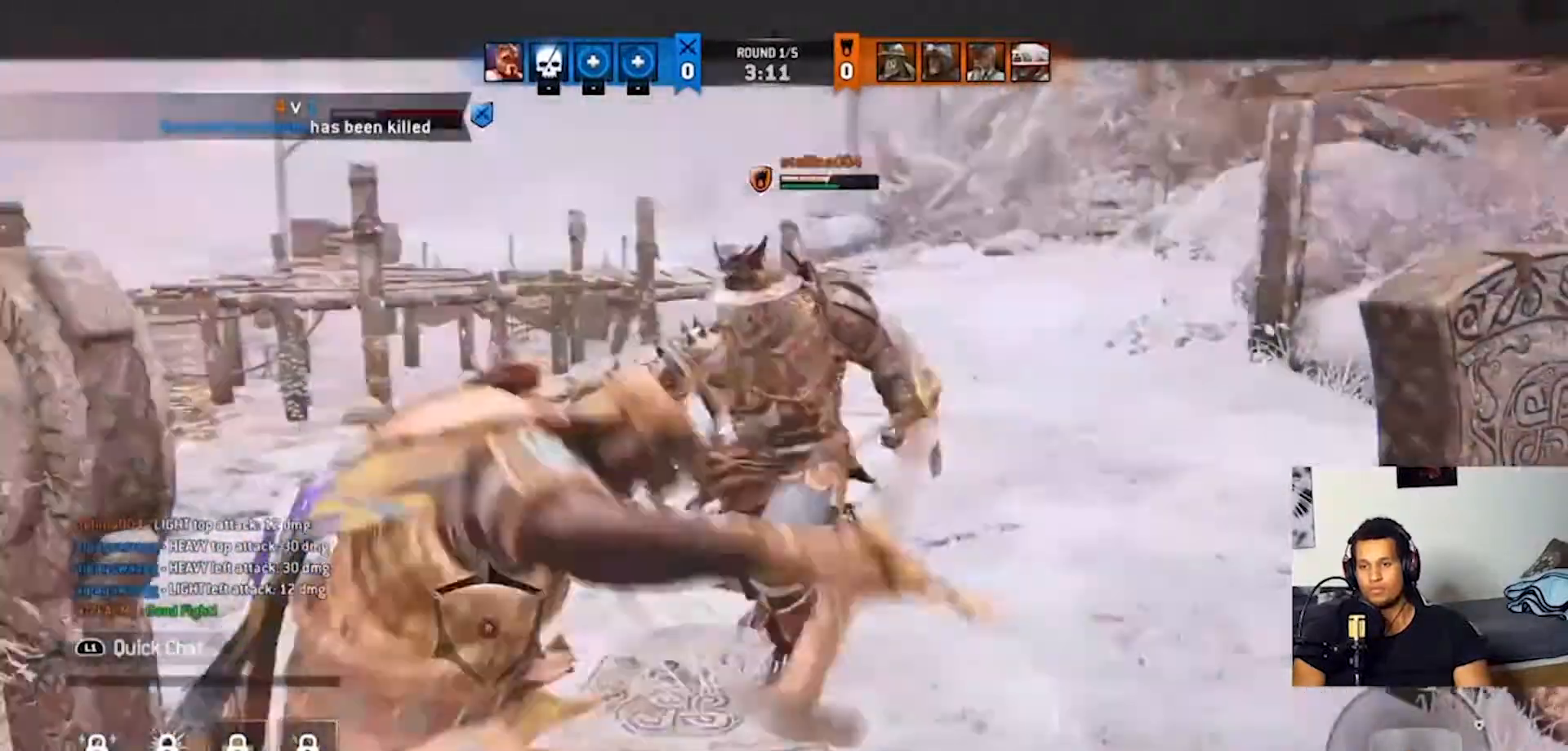
{"dt_ms": 500, "buttons": ["L2"], "left_stick": "down-right", "right_stick": "center", "events": [[33, "left_stick", "up"], [133, "left_stick", "down"], [167, "right_stick", "center"], [267, "left_stick", "down-right"], [300, "R2", "up"], [333, "CROSS", "down"], [467, "CROSS", "up"]]}
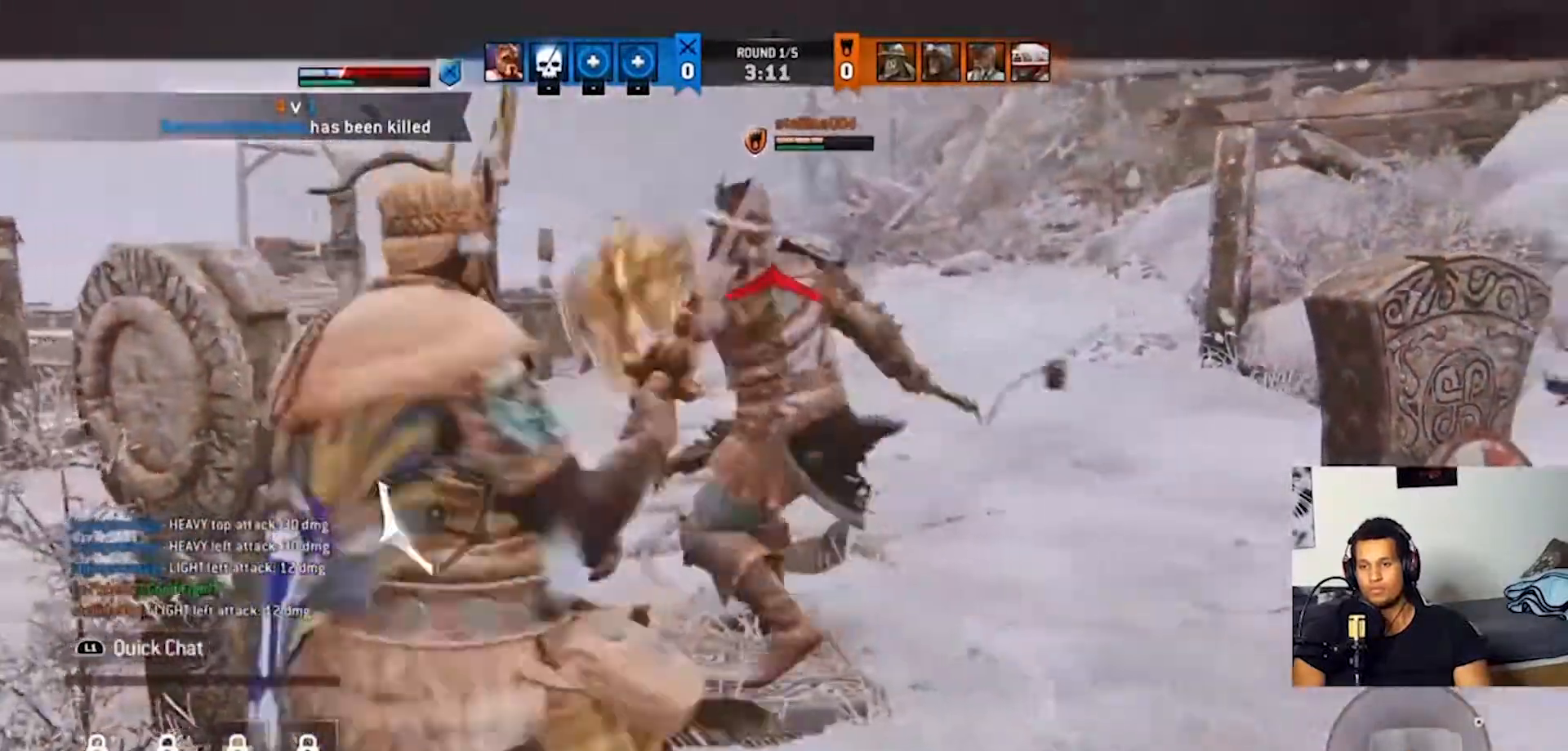
{"dt_ms": 500, "buttons": ["L2"], "left_stick": "up-right", "right_stick": "right", "events": [[67, "left_stick", "right"], [433, "right_stick", "right"], [500, "left_stick", "up-right"]]}
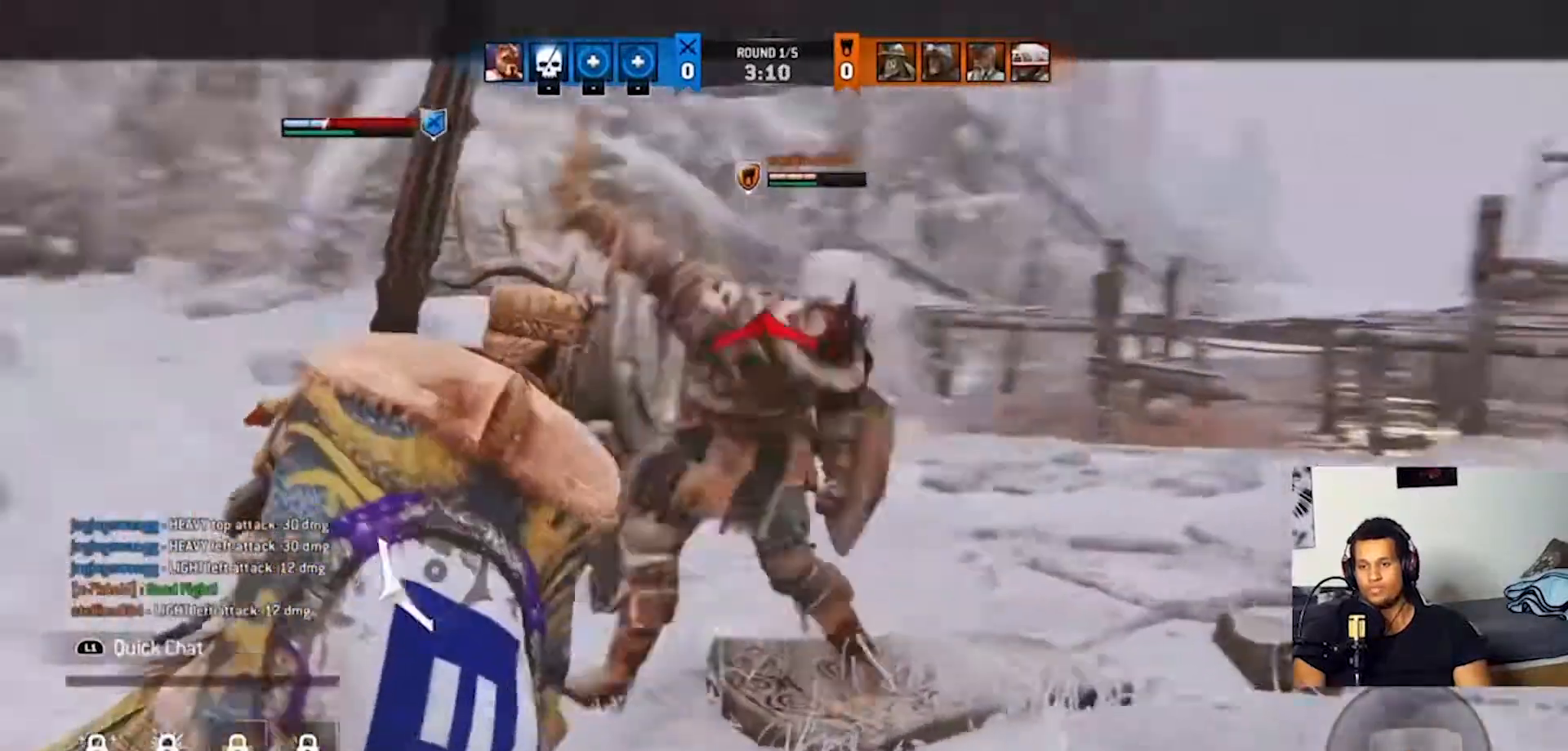
{"dt_ms": 500, "buttons": ["L2"], "left_stick": "up", "right_stick": "up", "events": [[33, "left_stick", "up"], [67, "R1", "down"], [167, "R1", "up"], [400, "right_stick", "center"], [500, "right_stick", "up"]]}
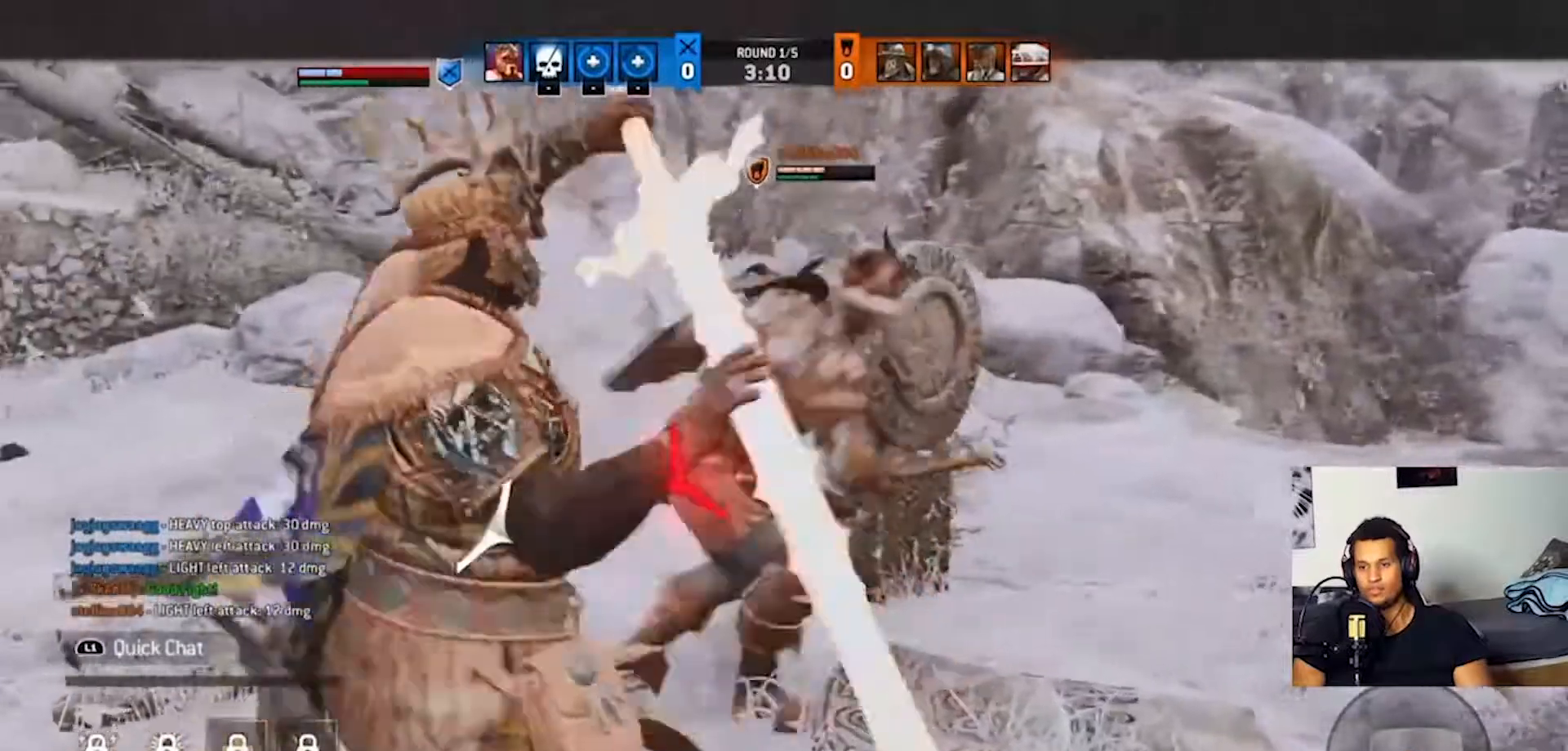
{"dt_ms": 500, "buttons": ["L1", "L2", "R2"], "left_stick": "up", "right_stick": "center", "events": [[167, "R2", "down"], [367, "right_stick", "center"], [400, "L1", "down"], [400, "R1", "down"], [500, "R1", "up"]]}
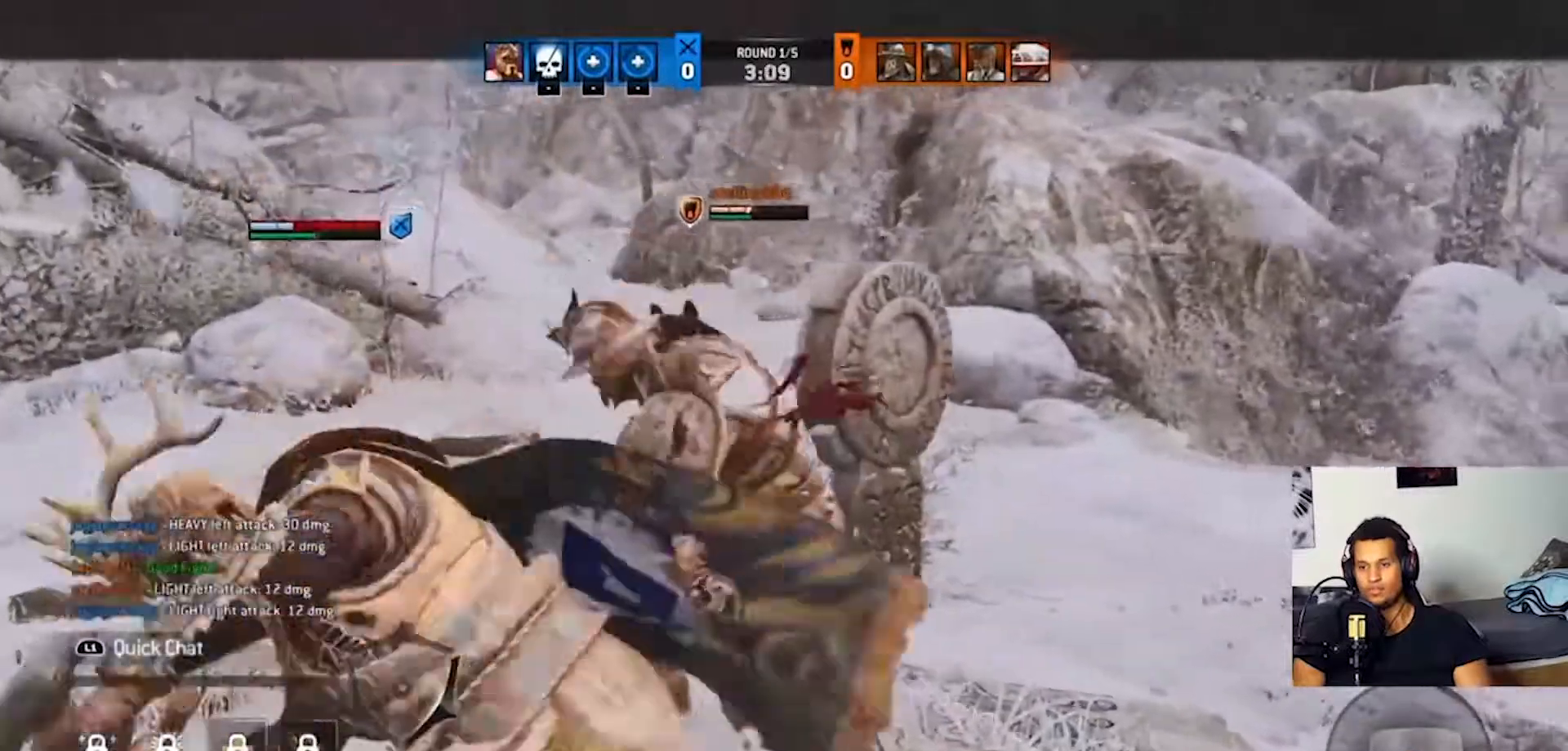
{"dt_ms": 500, "buttons": ["L2", "R2"], "left_stick": "up", "right_stick": "left"}
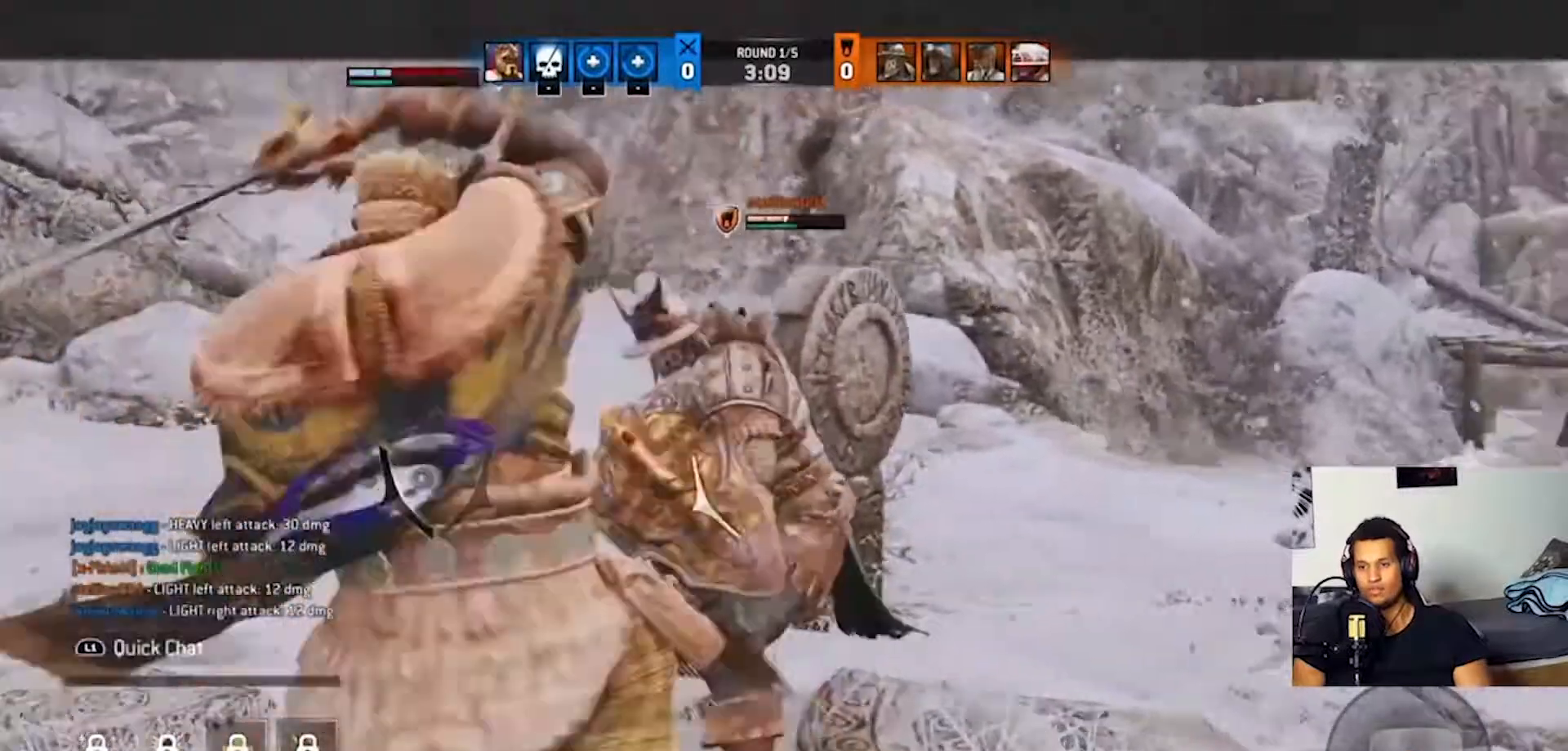
{"dt_ms": 500, "buttons": ["L2", "R2"], "left_stick": "up", "right_stick": "up", "events": [[67, "R2", "up"], [200, "right_stick", "up-left"], [400, "right_stick", "up"], [433, "R2", "down"]]}
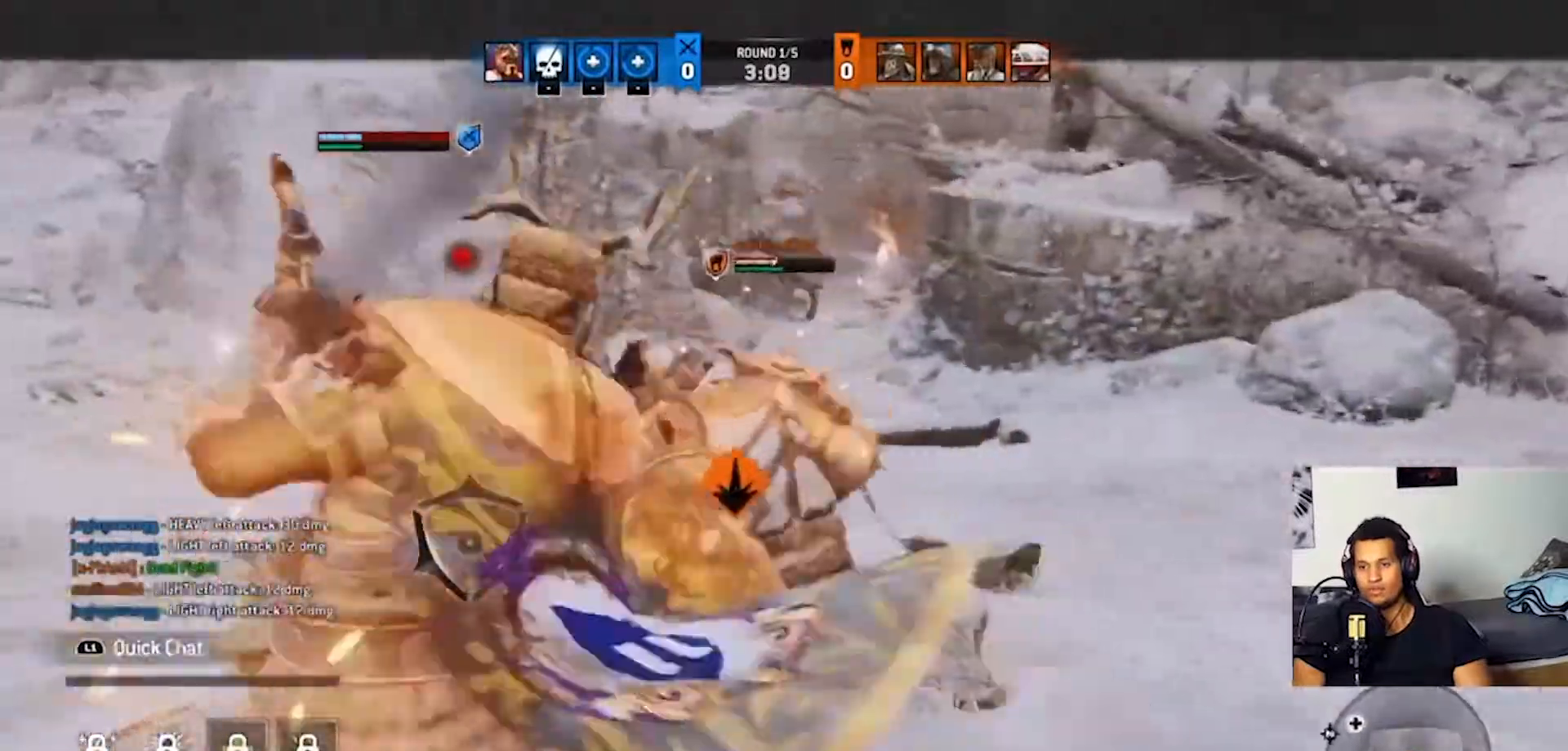
{"dt_ms": 500, "buttons": ["L2", "R2"], "left_stick": "up", "right_stick": "center", "events": [[200, "right_stick", "center"]]}
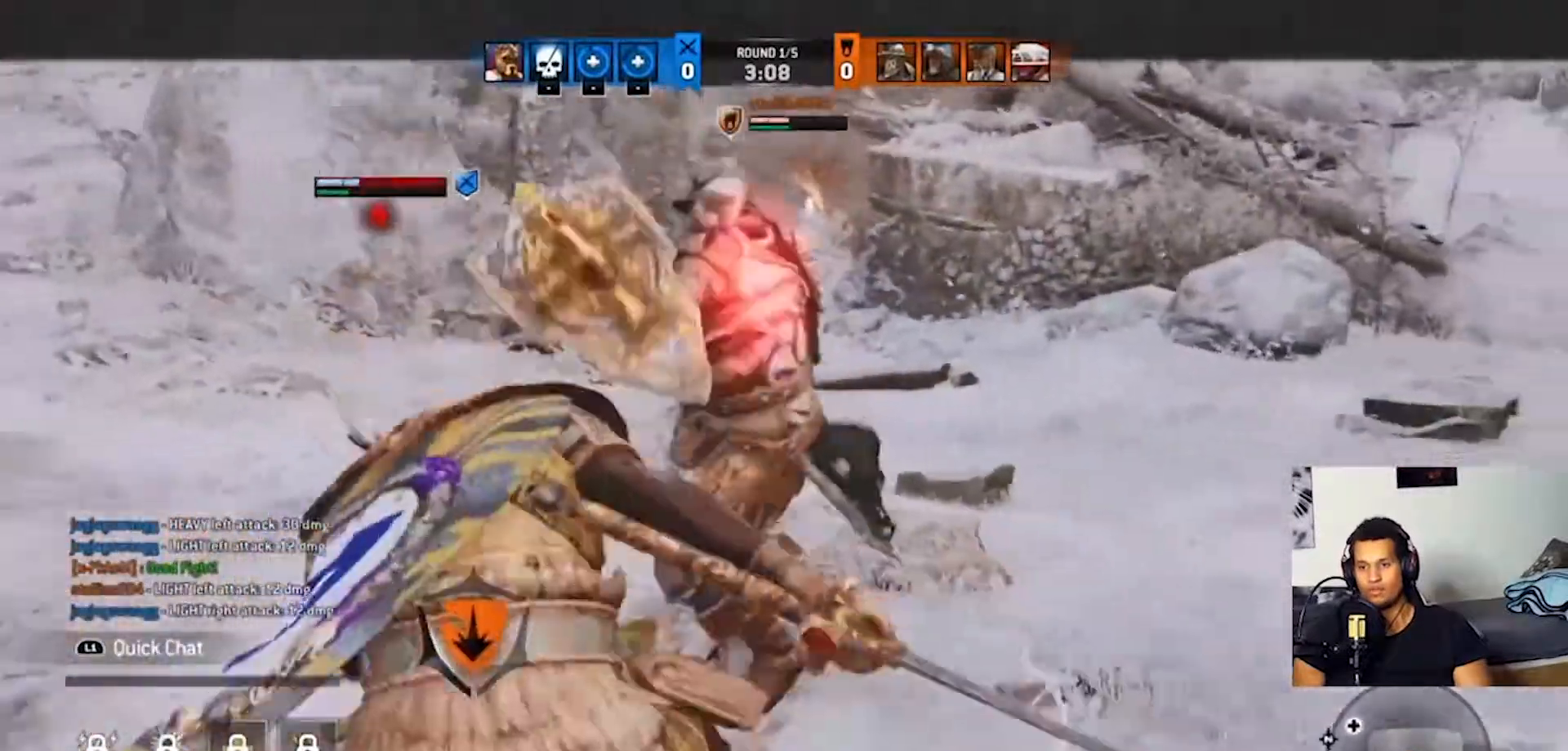
{"dt_ms": 500, "buttons": ["L2"], "left_stick": "down-left", "right_stick": "center", "events": [[133, "R2", "up"], [133, "left_stick", "down-left"]]}
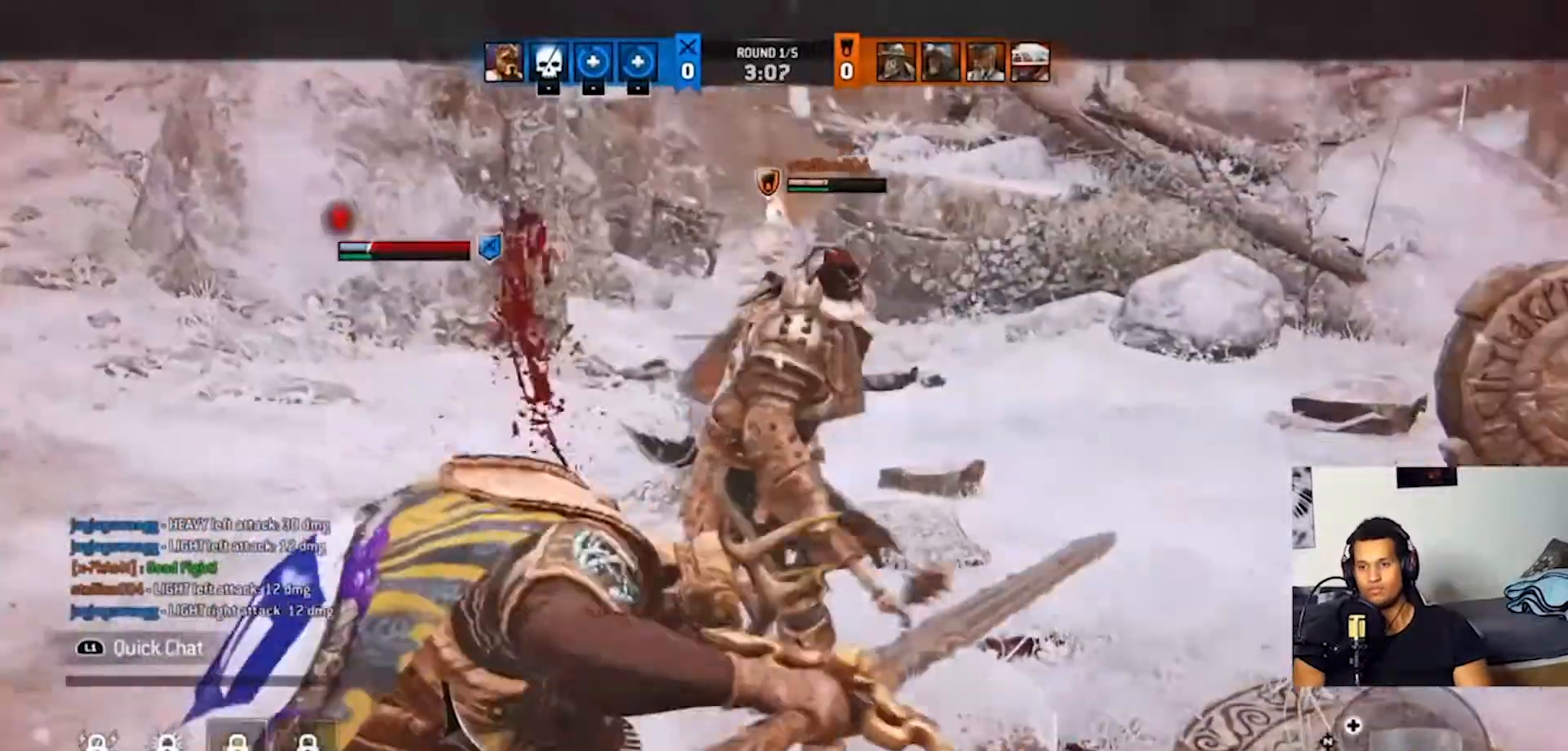
{"dt_ms": 500, "buttons": ["L2"], "left_stick": "down-left", "right_stick": "center", "events": [[133, "CROSS", "down"], [400, "CROSS", "up"]]}
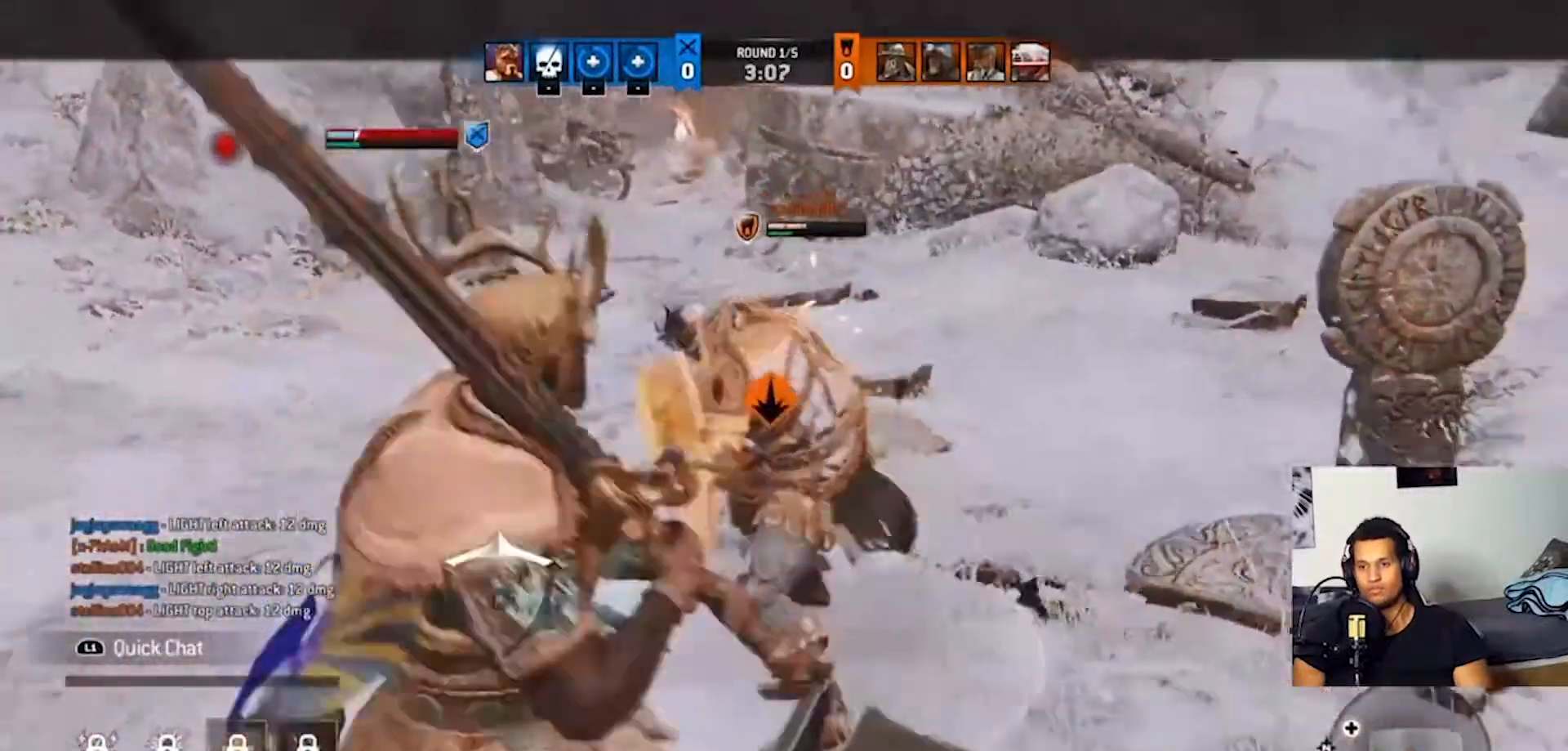
{"dt_ms": 500, "buttons": ["L2"], "left_stick": "up-left", "right_stick": "center", "events": [[233, "left_stick", "up-left"], [233, "right_stick", "left"], [367, "R1", "down"], [467, "R1", "up"], [500, "right_stick", "center"]]}